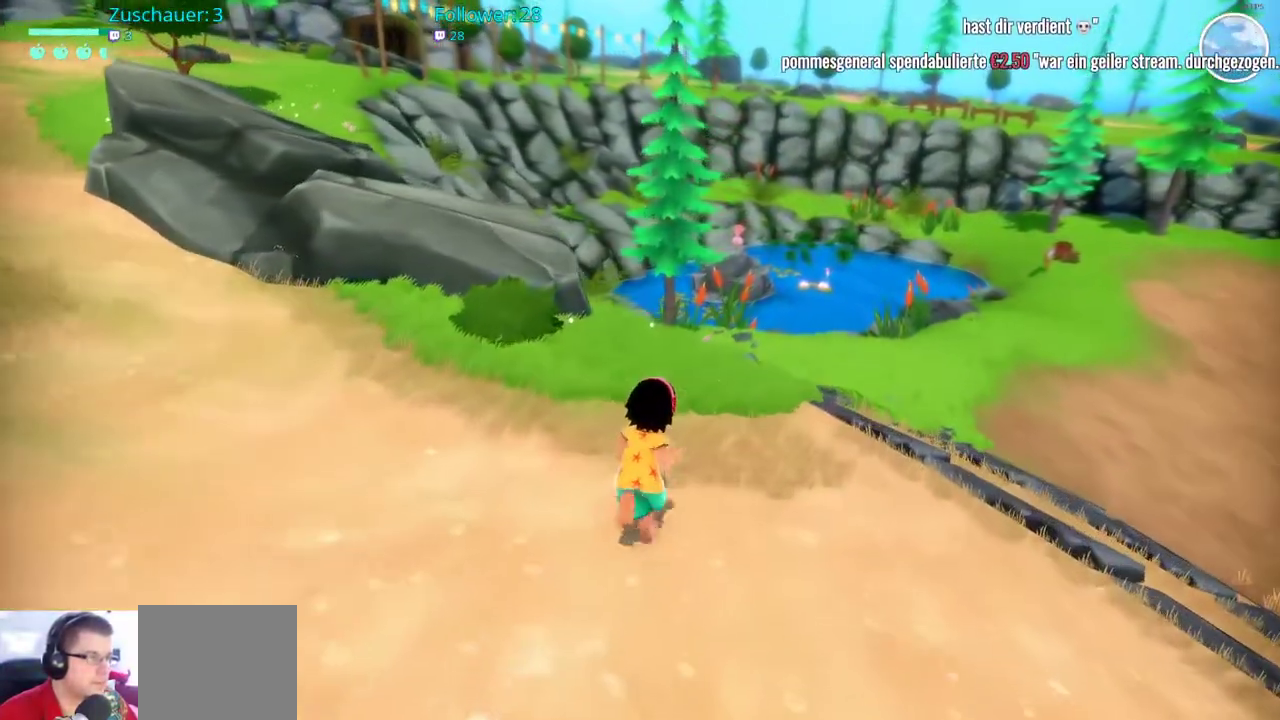
Gameplay with a controller (Xbox layout); each line is a JSON object with the inputs held at the frame after it. "events" lists button and stick changes between this image and that frame as [ms after this image, input, new state], when the widget could be followed in between. Not read: L3 R3.
{"buttons": ["R2"], "left_stick": "up", "right_stick": "left", "events": [[383, "right_stick", "left"]]}
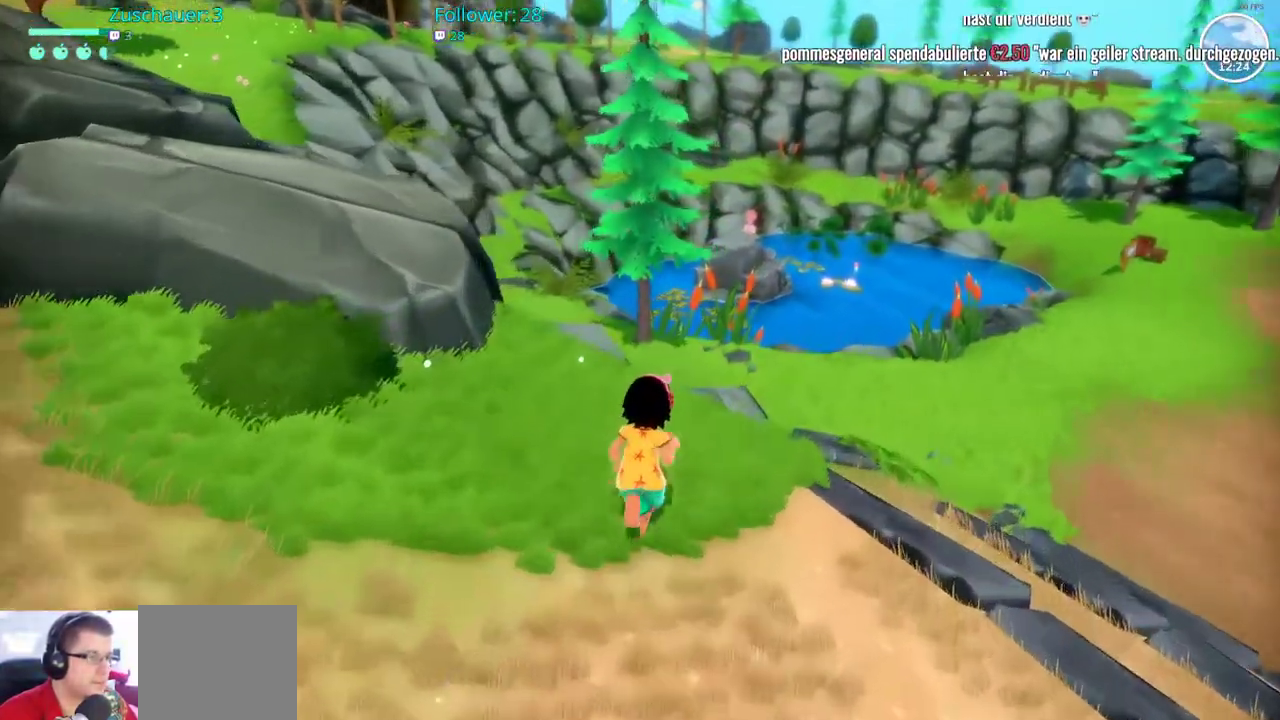
{"buttons": ["R2"], "left_stick": "up", "right_stick": "center", "events": [[300, "right_stick", "center"]]}
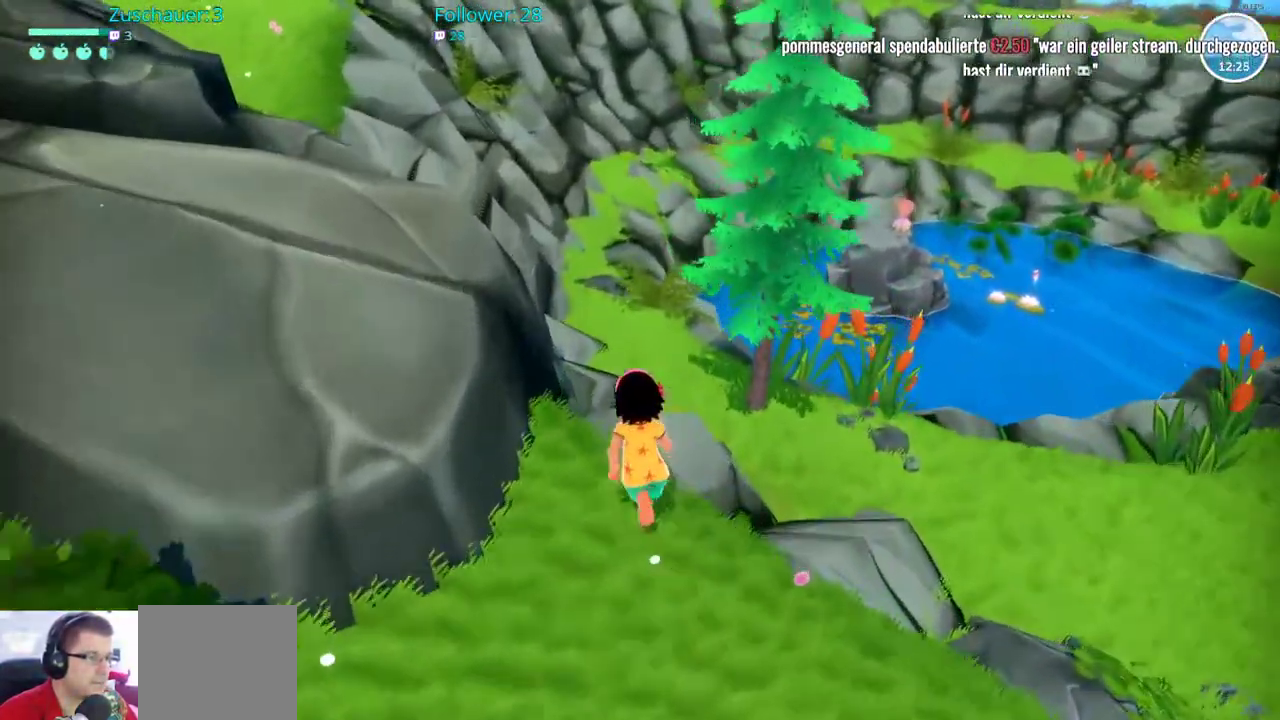
{"buttons": ["R2"], "left_stick": "up", "right_stick": "center", "events": []}
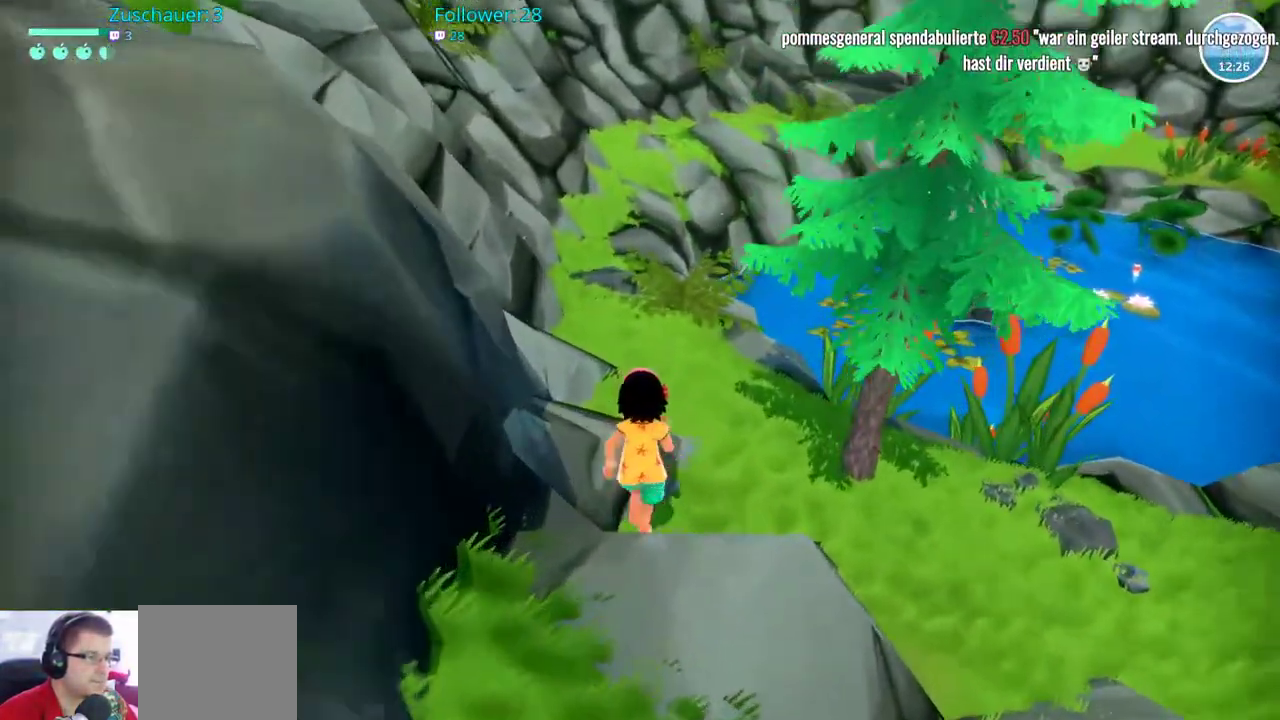
{"buttons": ["R2"], "left_stick": "up", "right_stick": "center", "events": []}
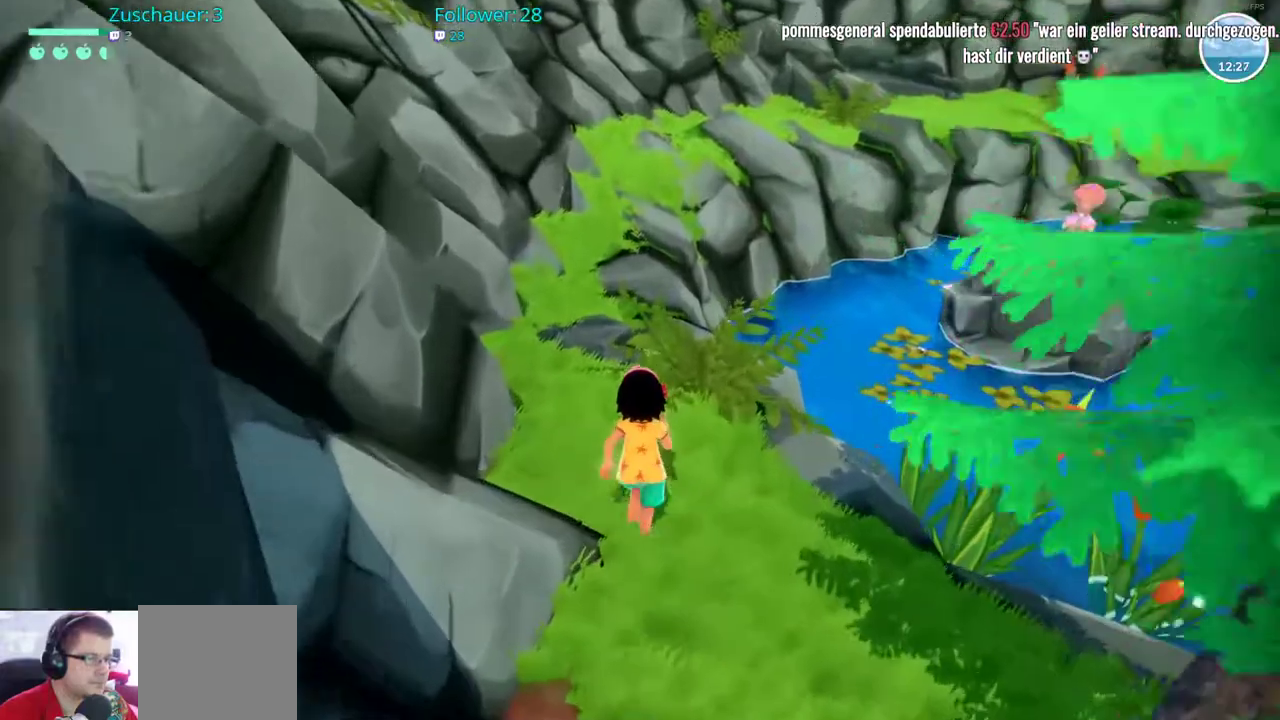
{"buttons": ["R2"], "left_stick": "up", "right_stick": "center"}
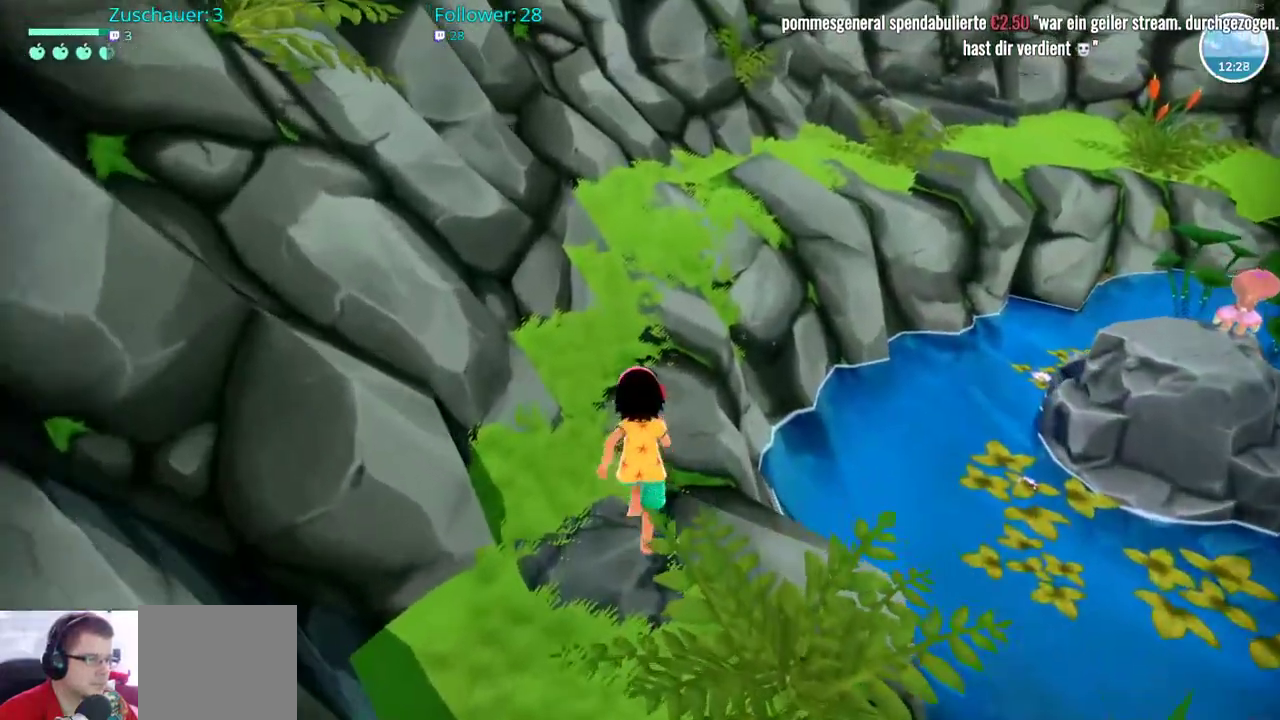
{"buttons": ["R2"], "left_stick": "up", "right_stick": "right", "events": [[100, "right_stick", "right"]]}
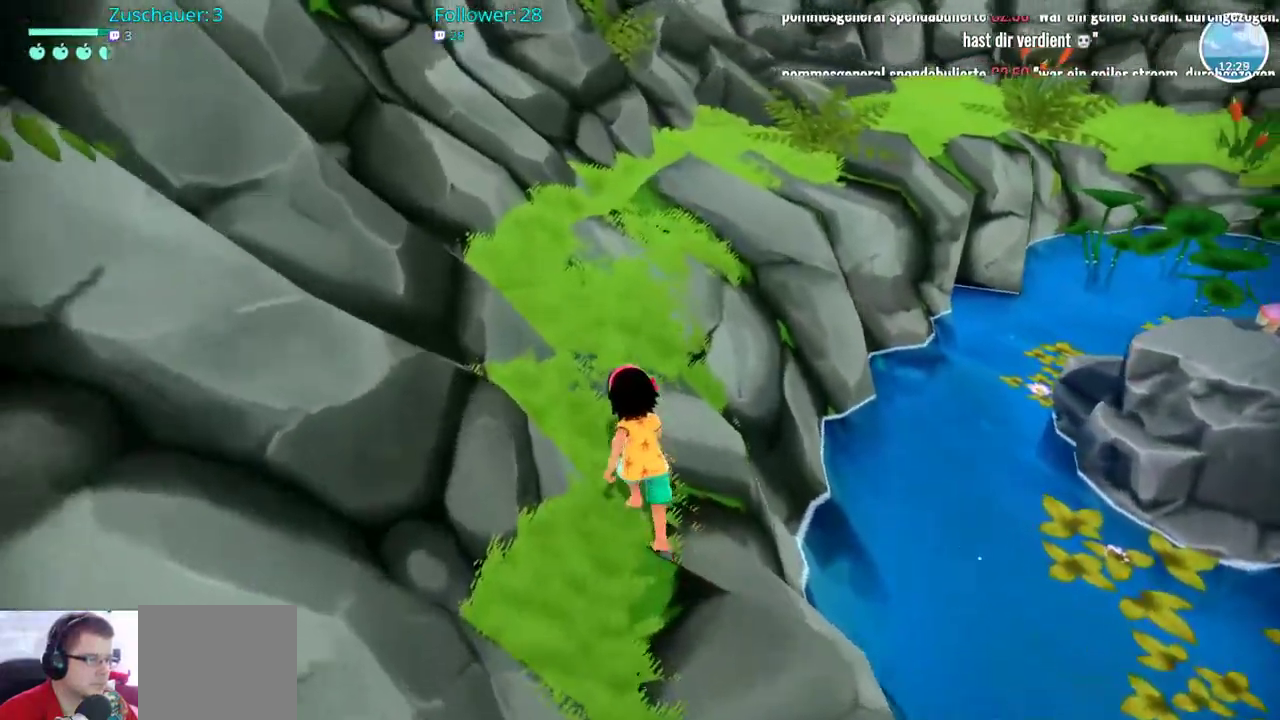
{"buttons": ["R2"], "left_stick": "up", "right_stick": "right"}
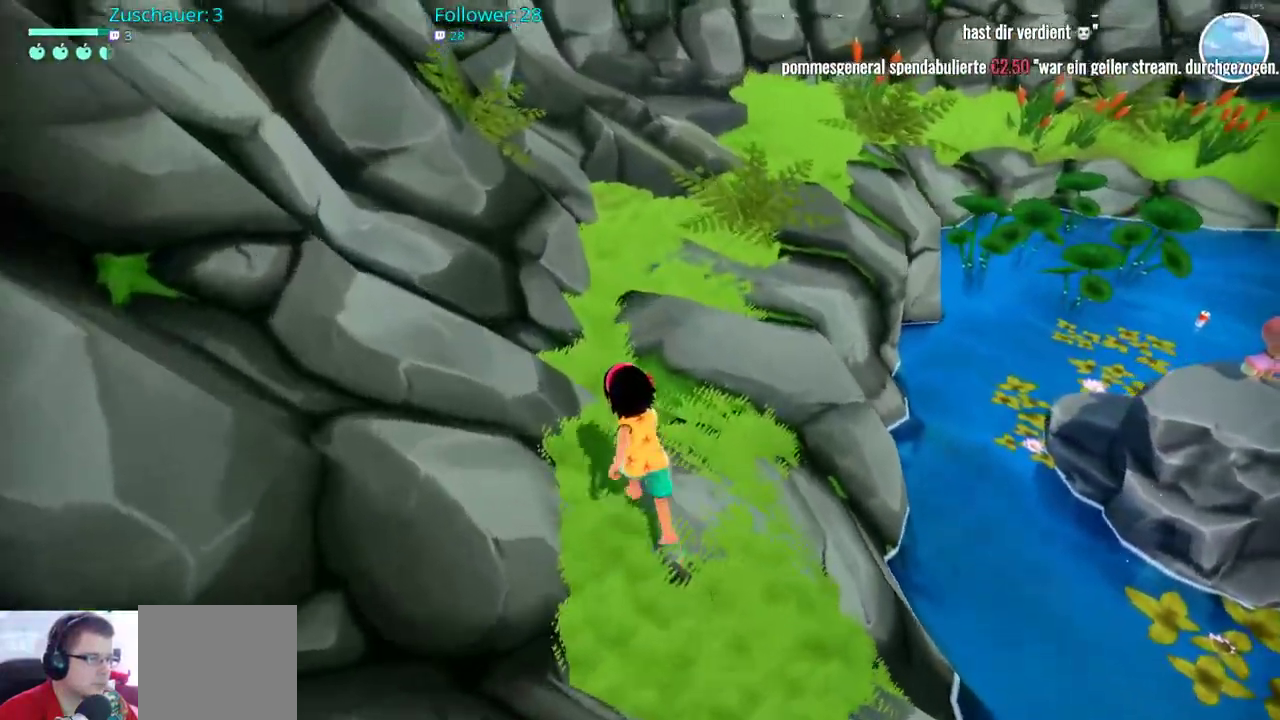
{"buttons": ["R2"], "left_stick": "up", "right_stick": "right", "events": []}
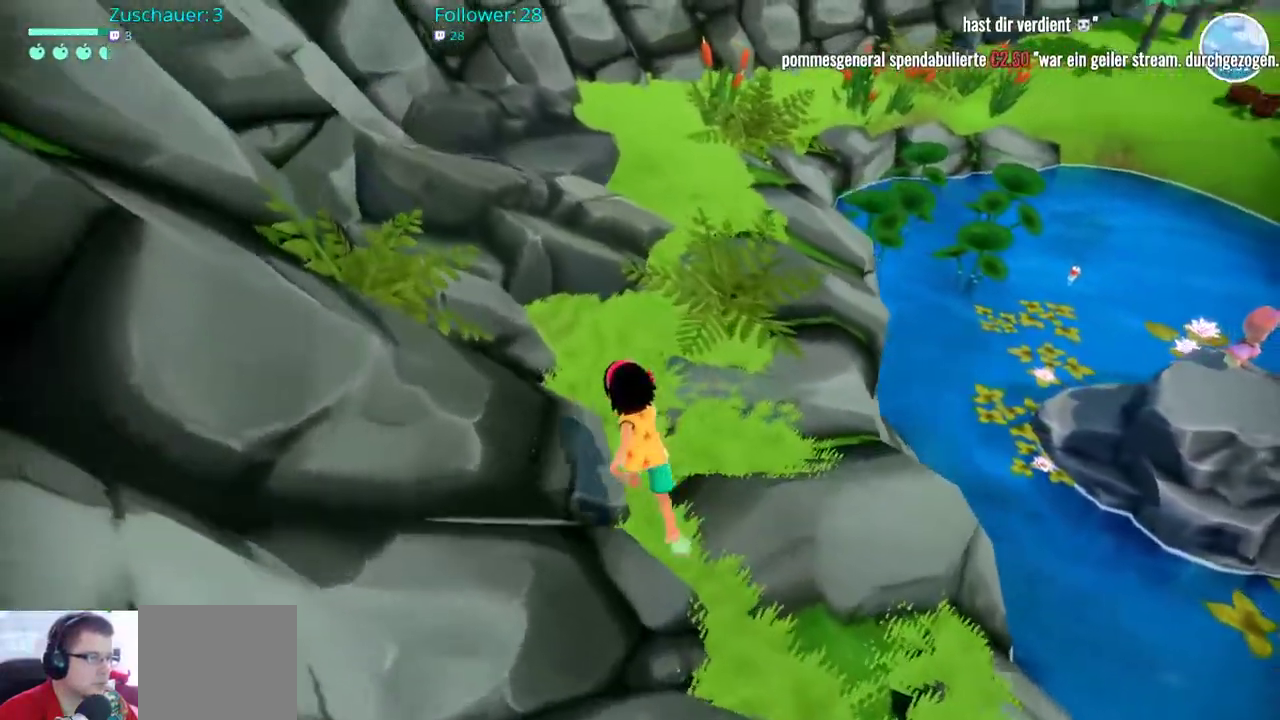
{"buttons": ["R2"], "left_stick": "up", "right_stick": "right", "events": []}
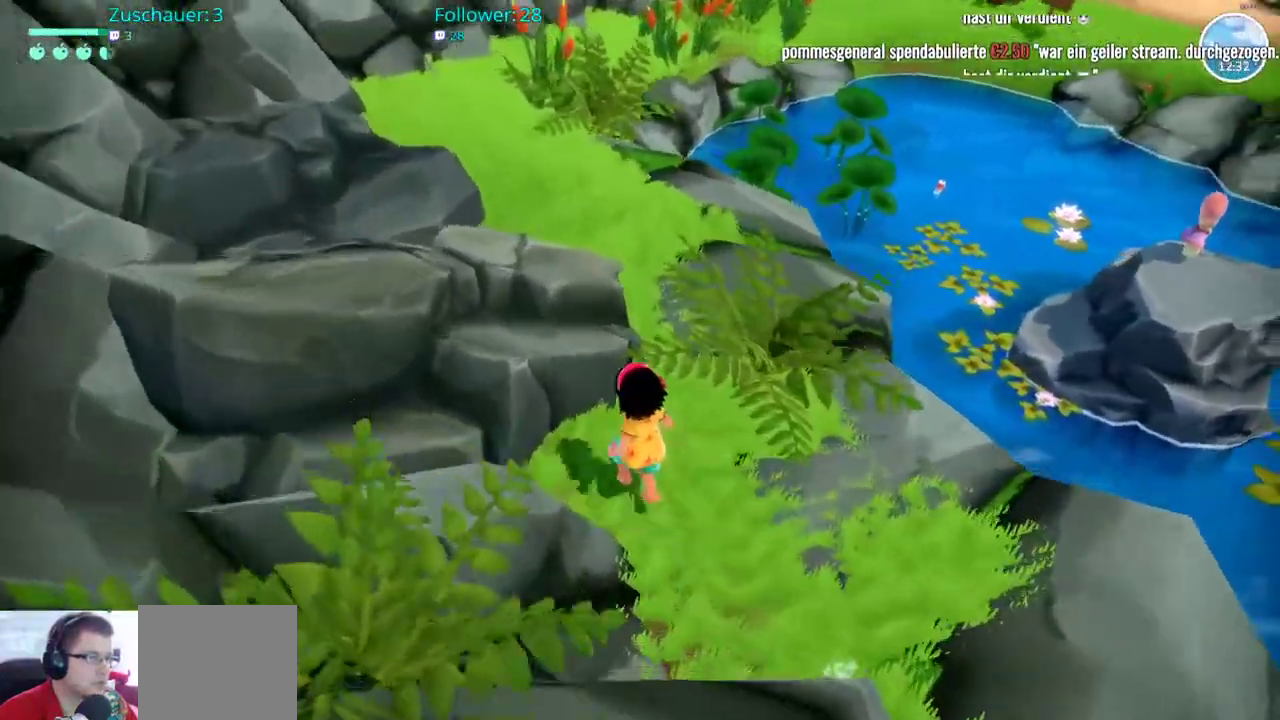
{"buttons": ["R2"], "left_stick": "up", "right_stick": "center"}
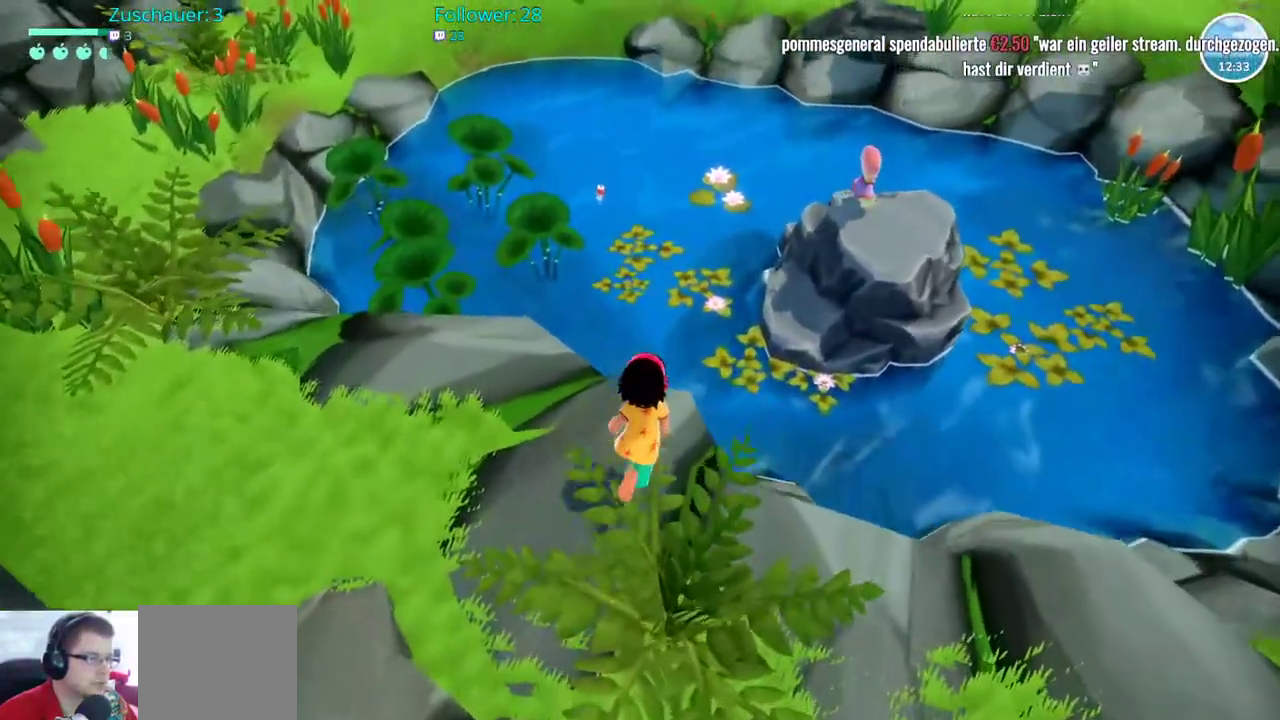
{"buttons": ["R2"], "left_stick": "up-right", "right_stick": "center"}
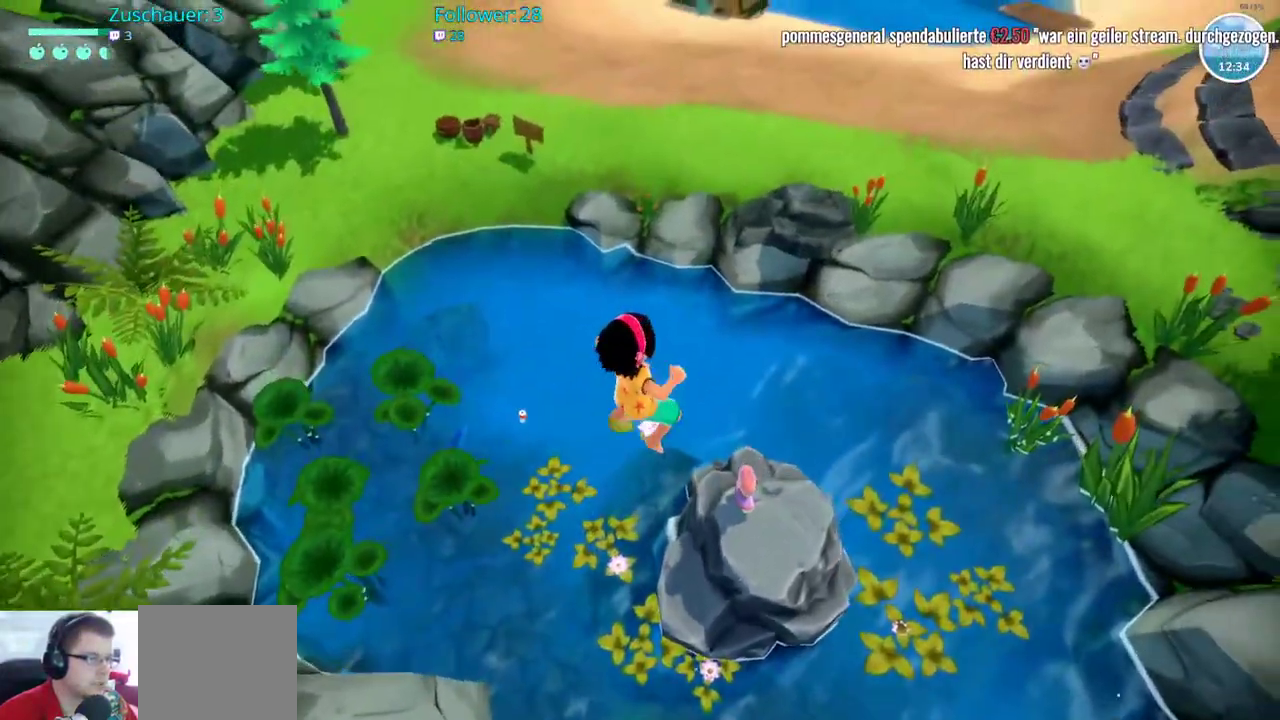
{"buttons": [], "left_stick": "center", "right_stick": "center", "events": [[83, "R2", "up"], [83, "left_stick", "center"]]}
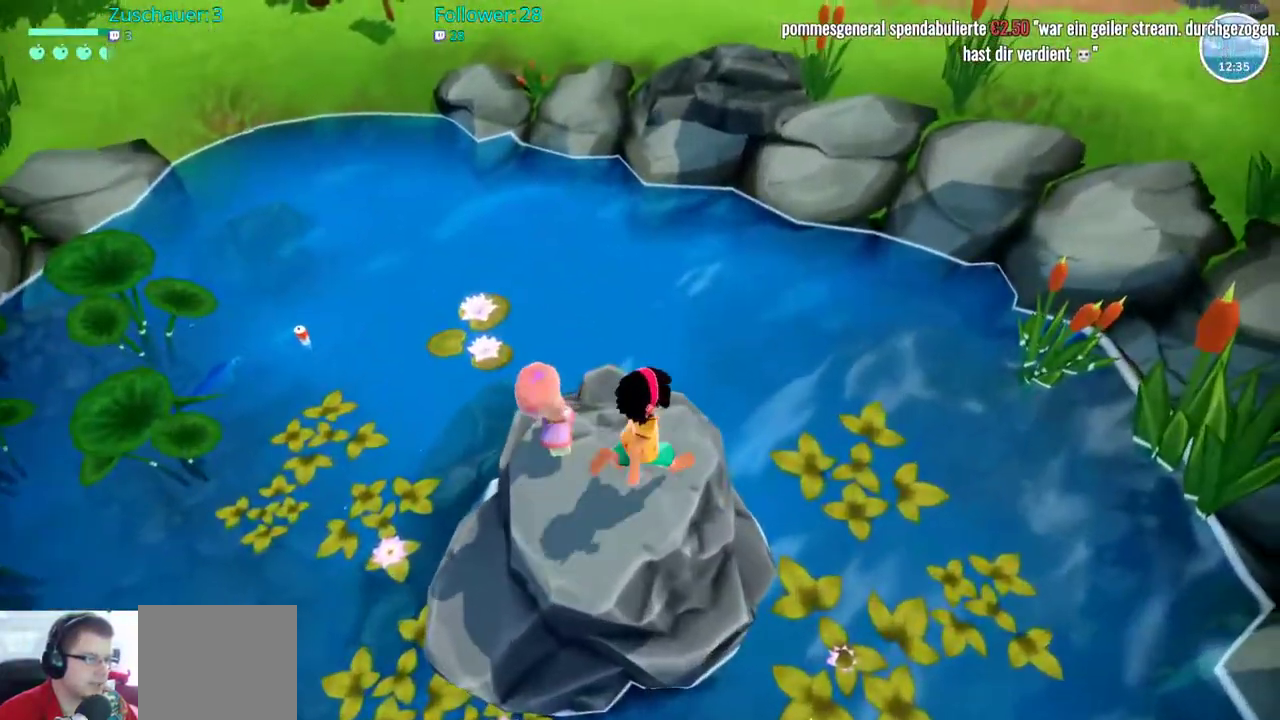
{"buttons": [], "left_stick": "center", "right_stick": "center", "events": [[383, "left_stick", "left"], [483, "left_stick", "center"]]}
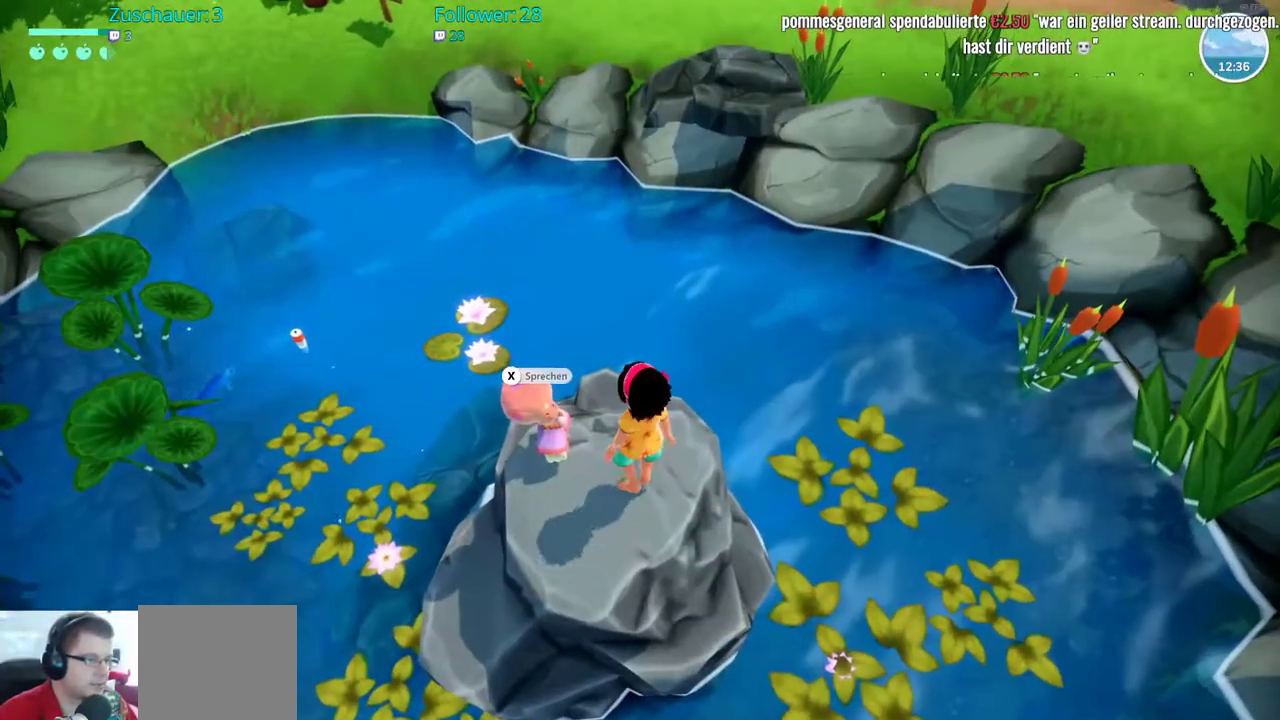
{"buttons": ["X"], "left_stick": "center", "right_stick": "center", "events": [[483, "X", "down"]]}
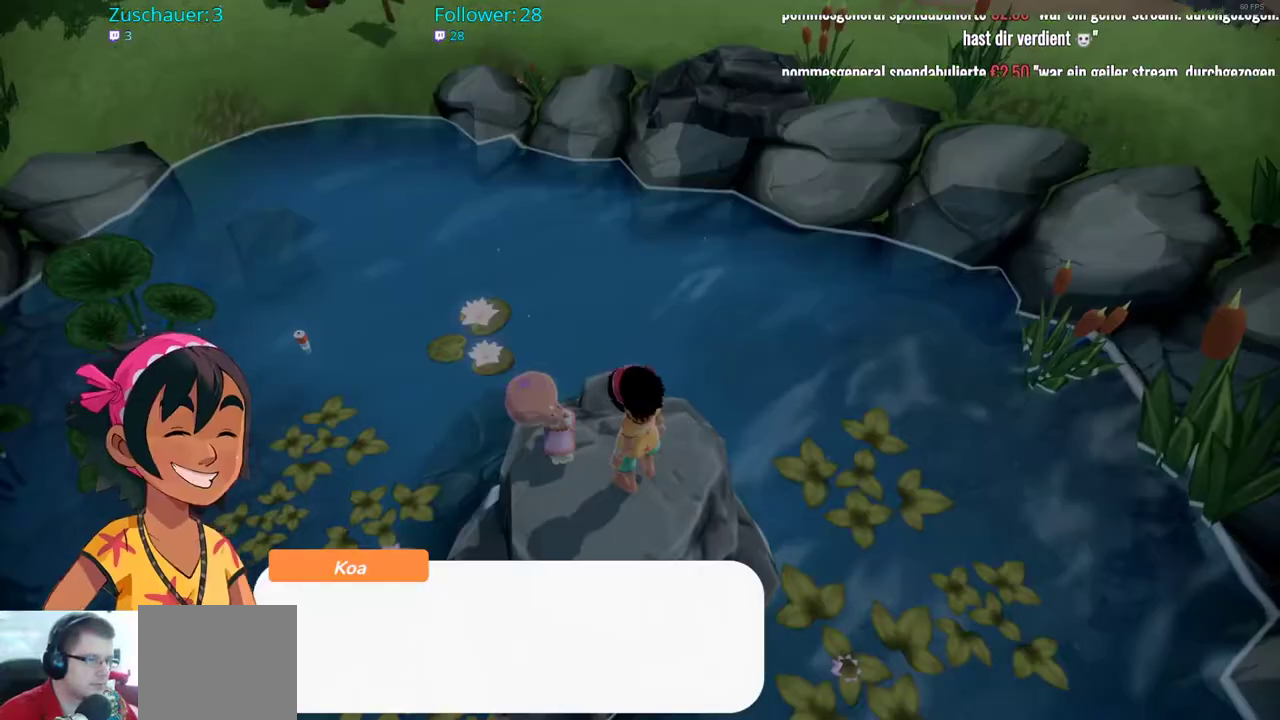
{"buttons": [], "left_stick": "center", "right_stick": "center", "events": [[83, "X", "up"]]}
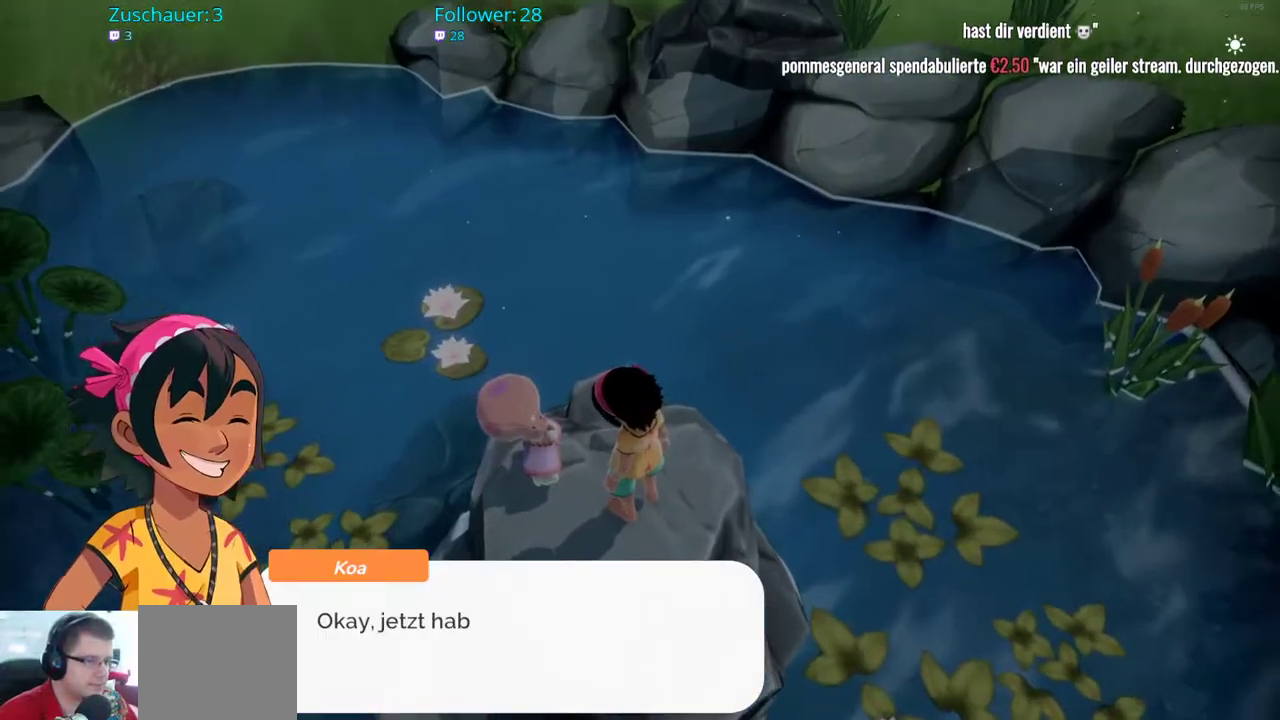
{"buttons": [], "left_stick": "center", "right_stick": "center", "events": []}
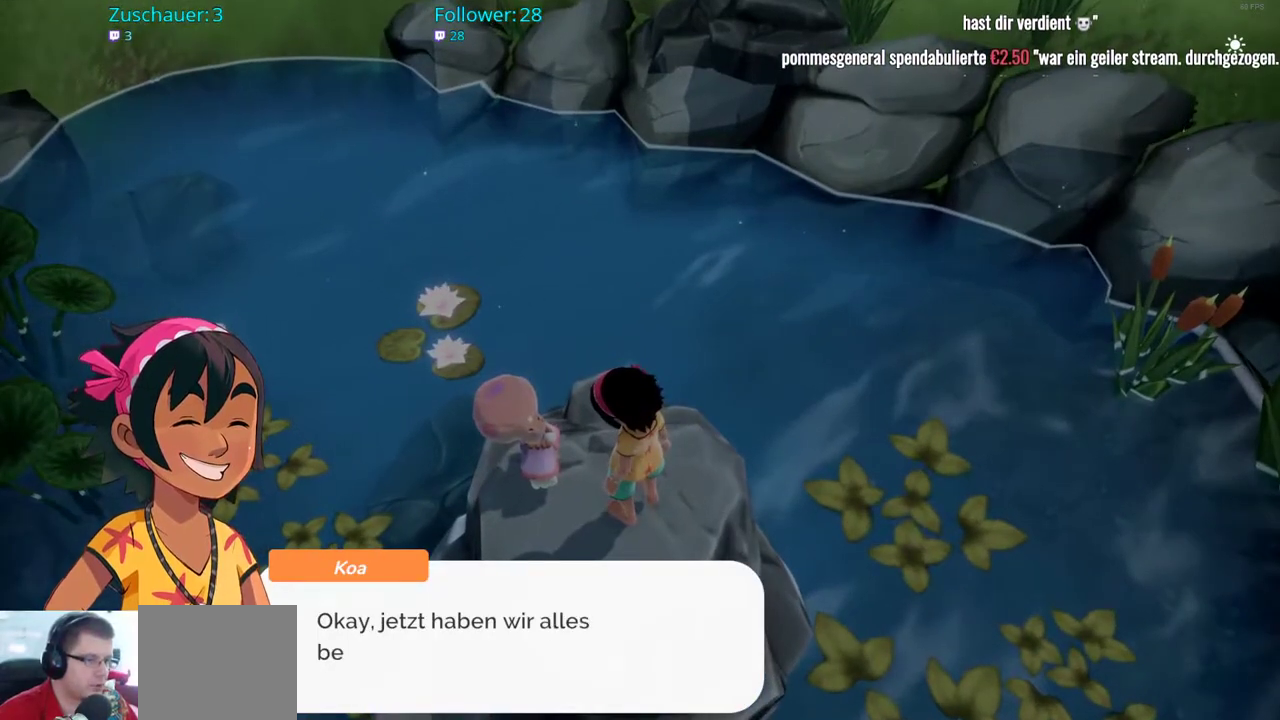
{"buttons": [], "left_stick": "center", "right_stick": "center", "events": []}
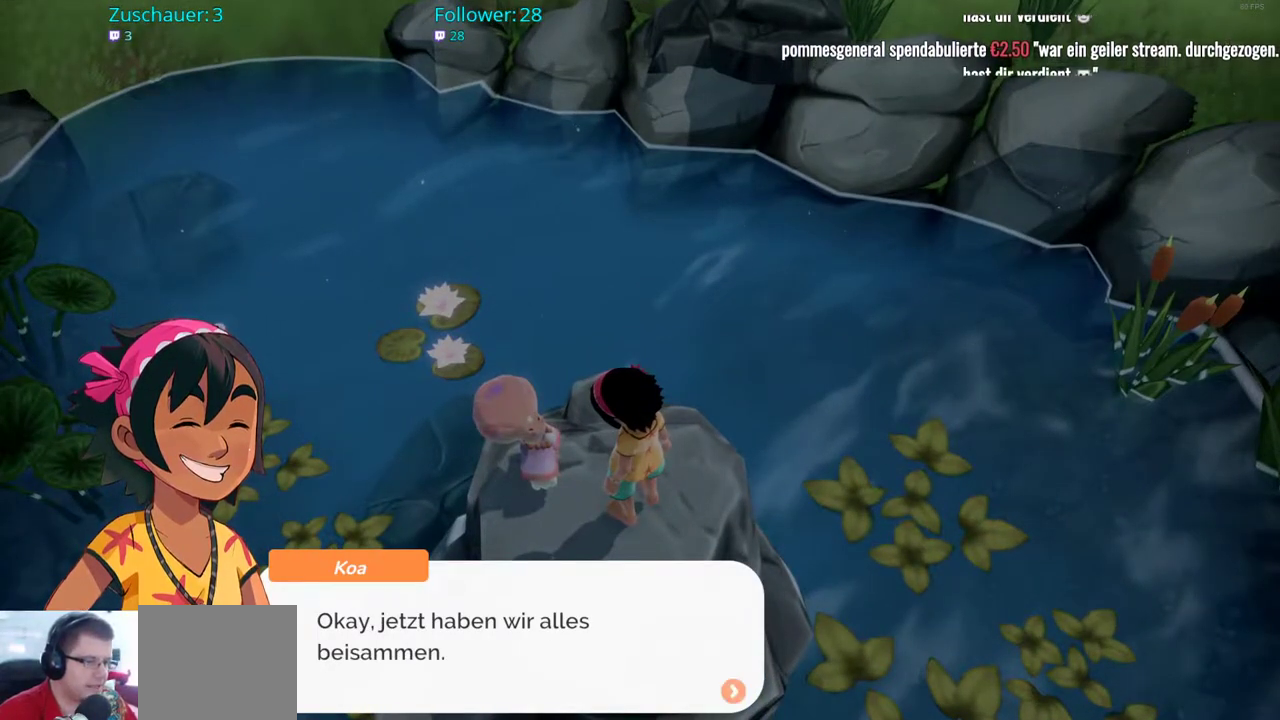
{"buttons": [], "left_stick": "center", "right_stick": "center", "events": [[183, "A", "down"], [350, "A", "up"]]}
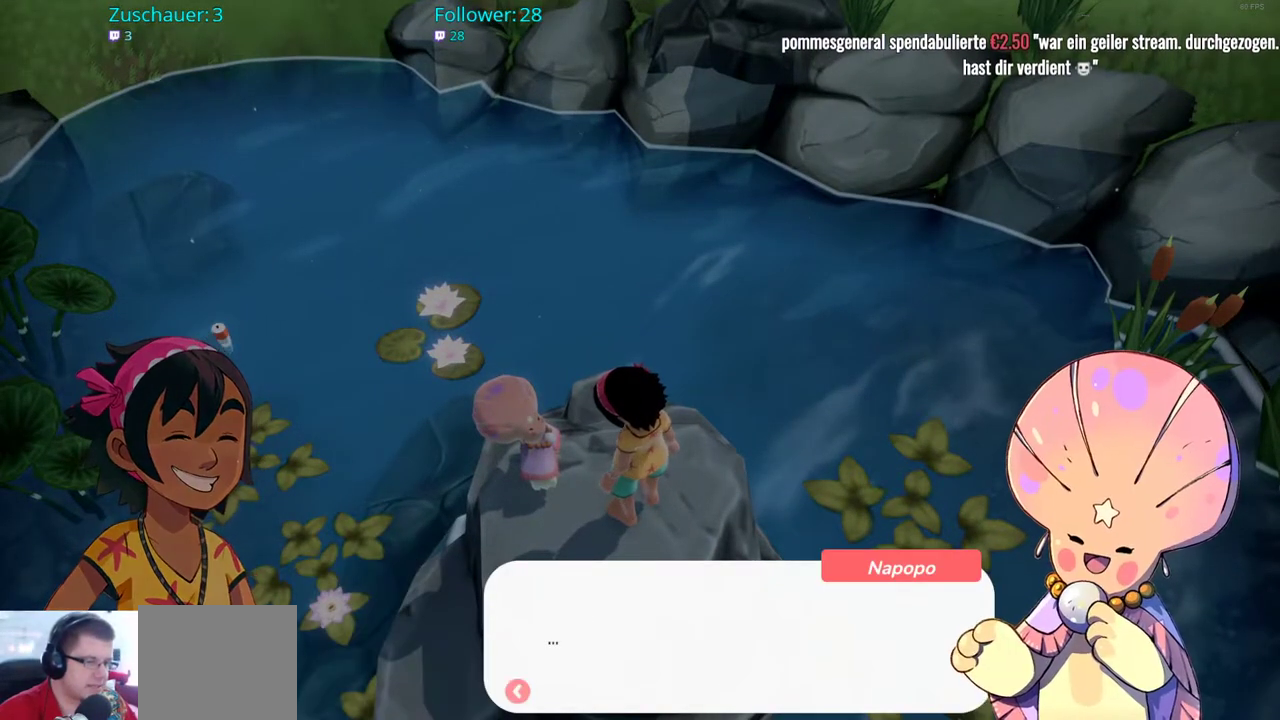
{"buttons": [], "left_stick": "center", "right_stick": "center", "events": []}
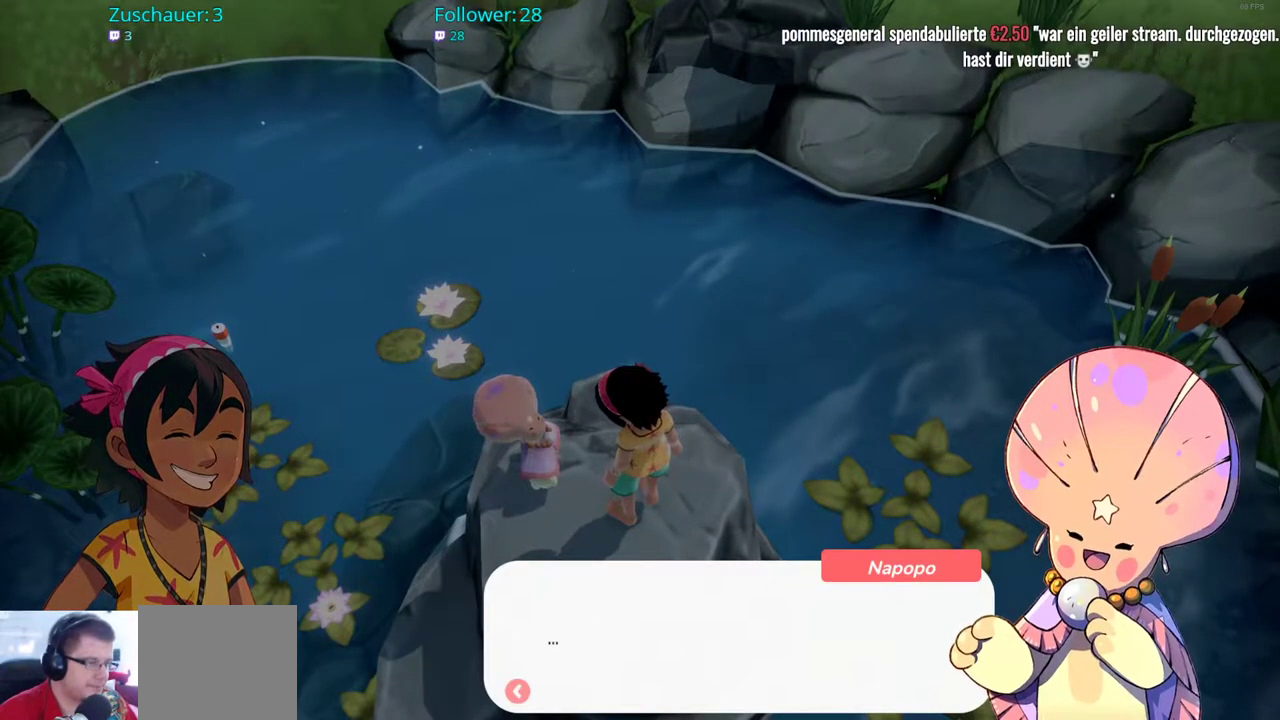
{"buttons": [], "left_stick": "center", "right_stick": "center", "events": [[267, "A", "down"], [417, "A", "up"]]}
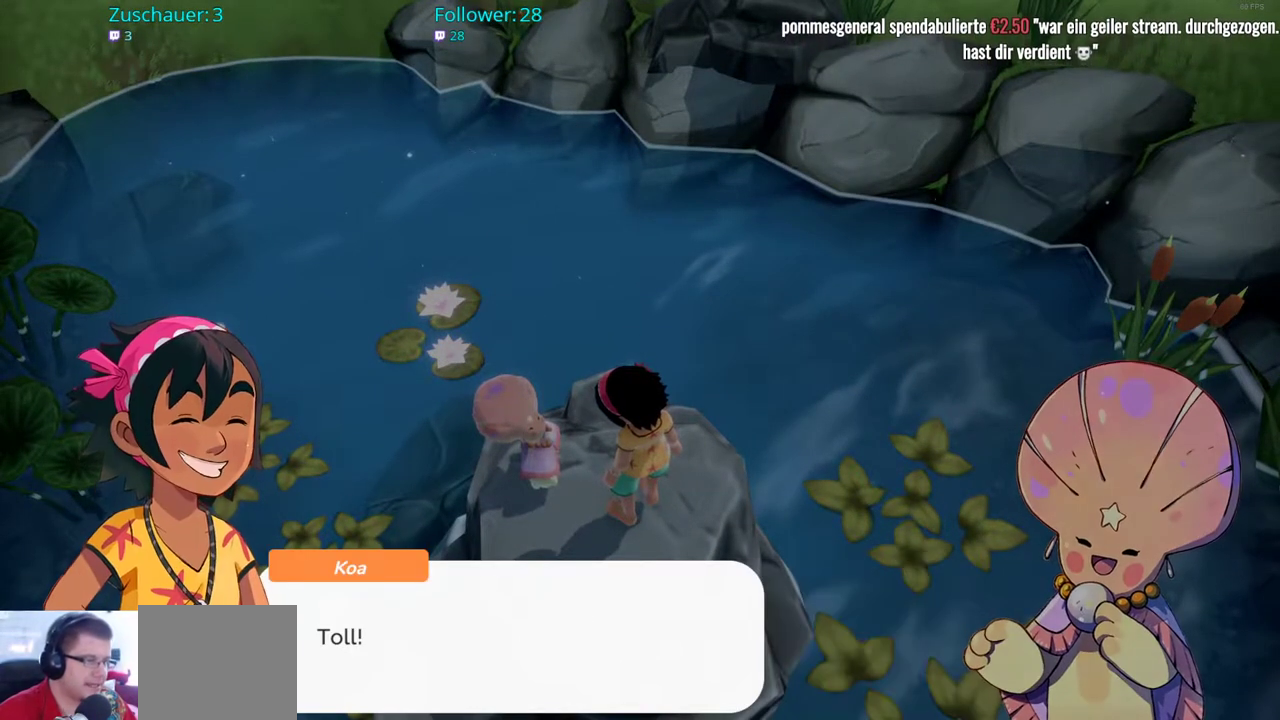
{"buttons": ["A"], "left_stick": "center", "right_stick": "center", "events": [[500, "A", "down"]]}
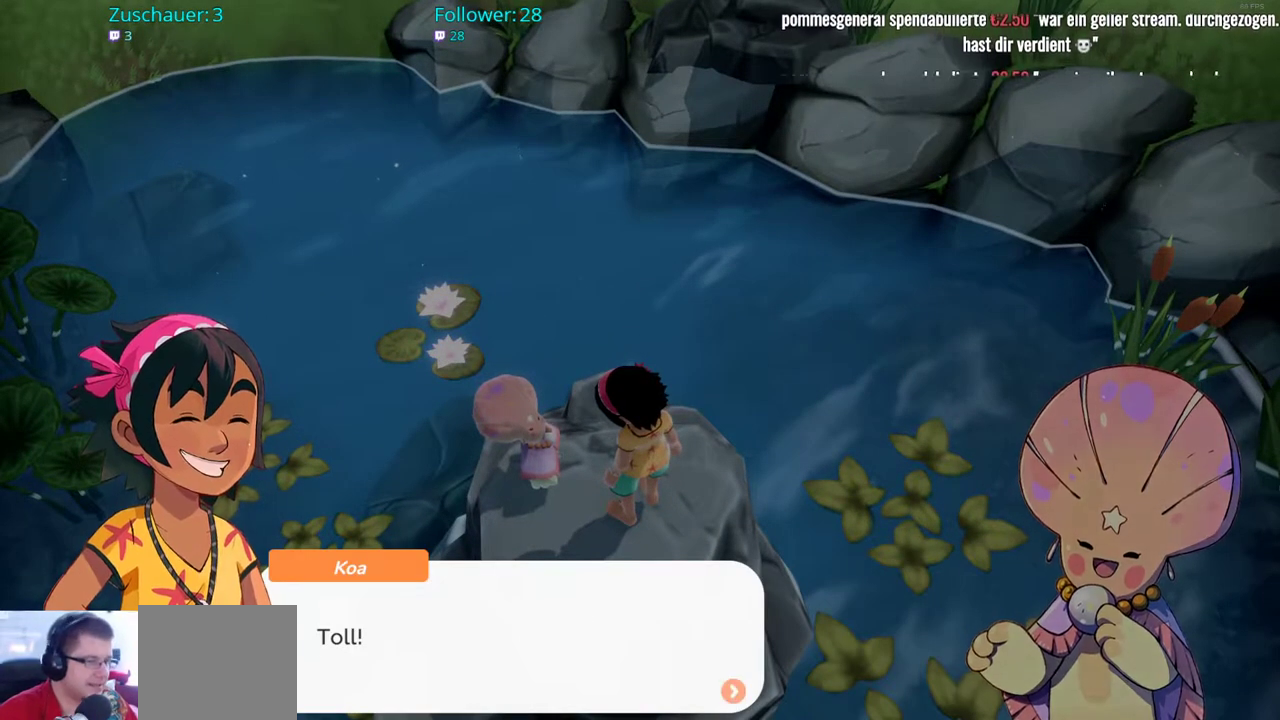
{"buttons": [], "left_stick": "center", "right_stick": "center", "events": [[117, "A", "up"]]}
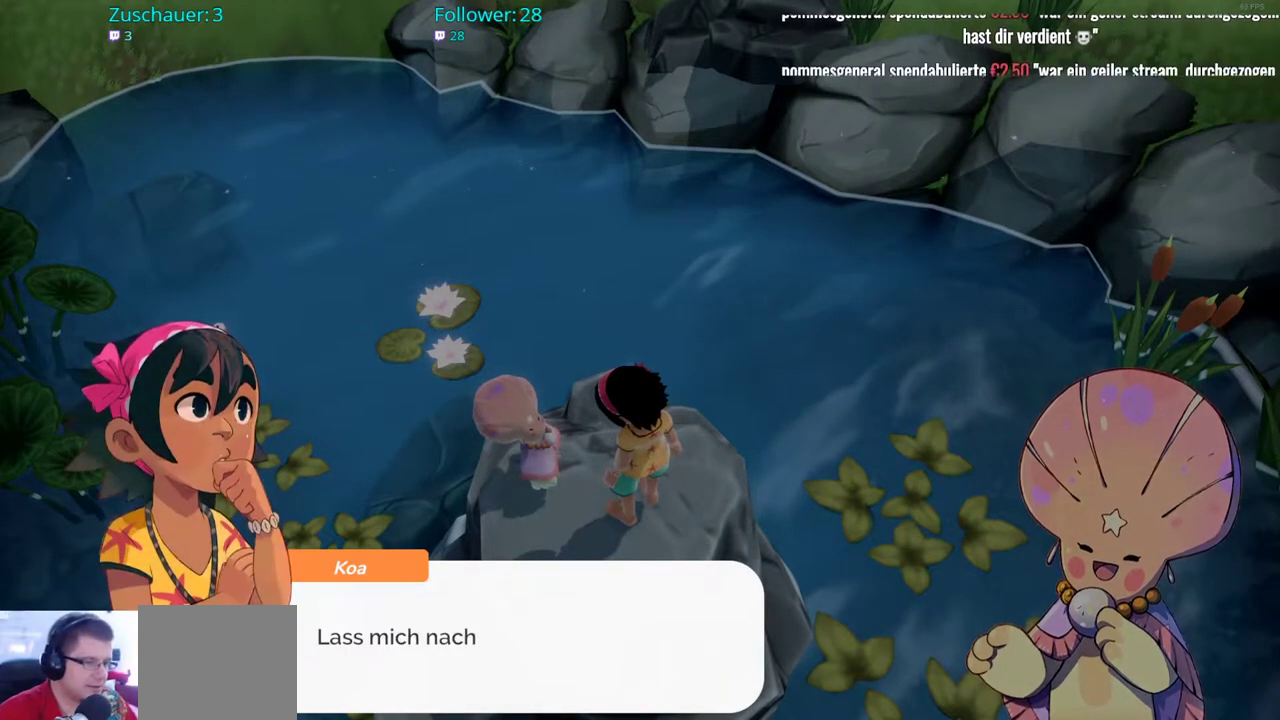
{"buttons": [], "left_stick": "center", "right_stick": "center", "events": []}
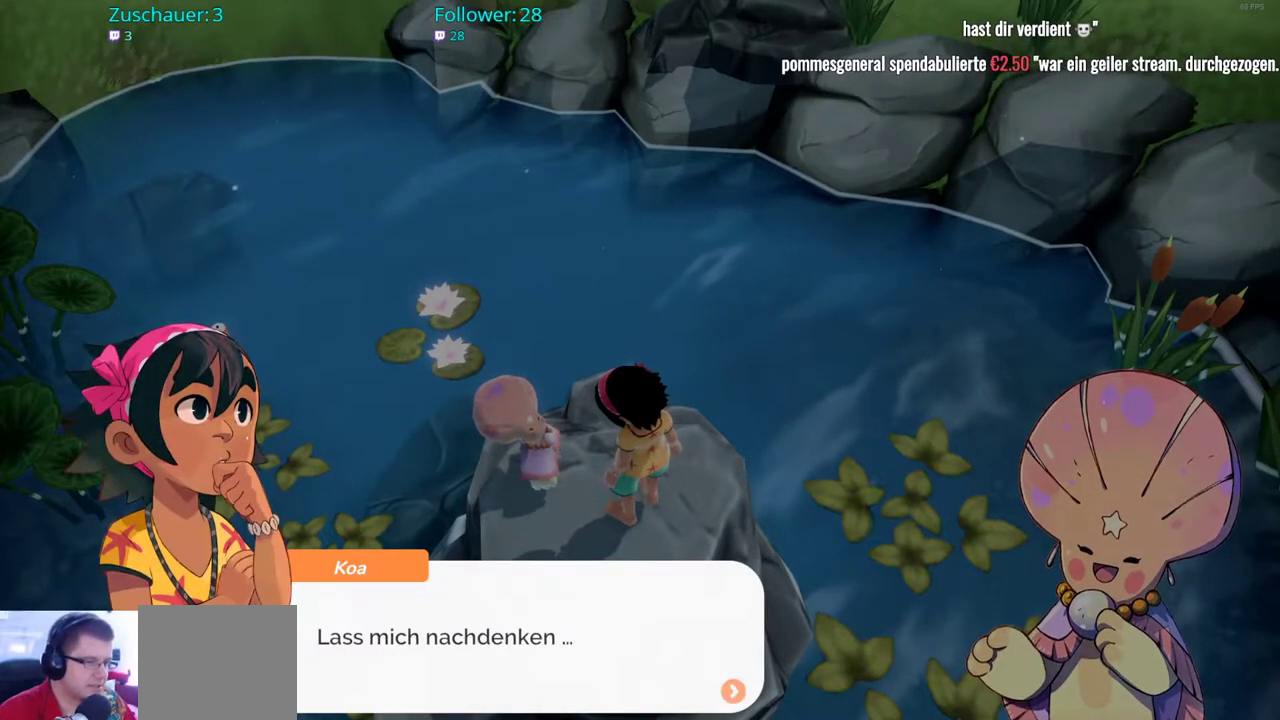
{"buttons": [], "left_stick": "center", "right_stick": "center", "events": [[233, "A", "down"], [383, "A", "up"]]}
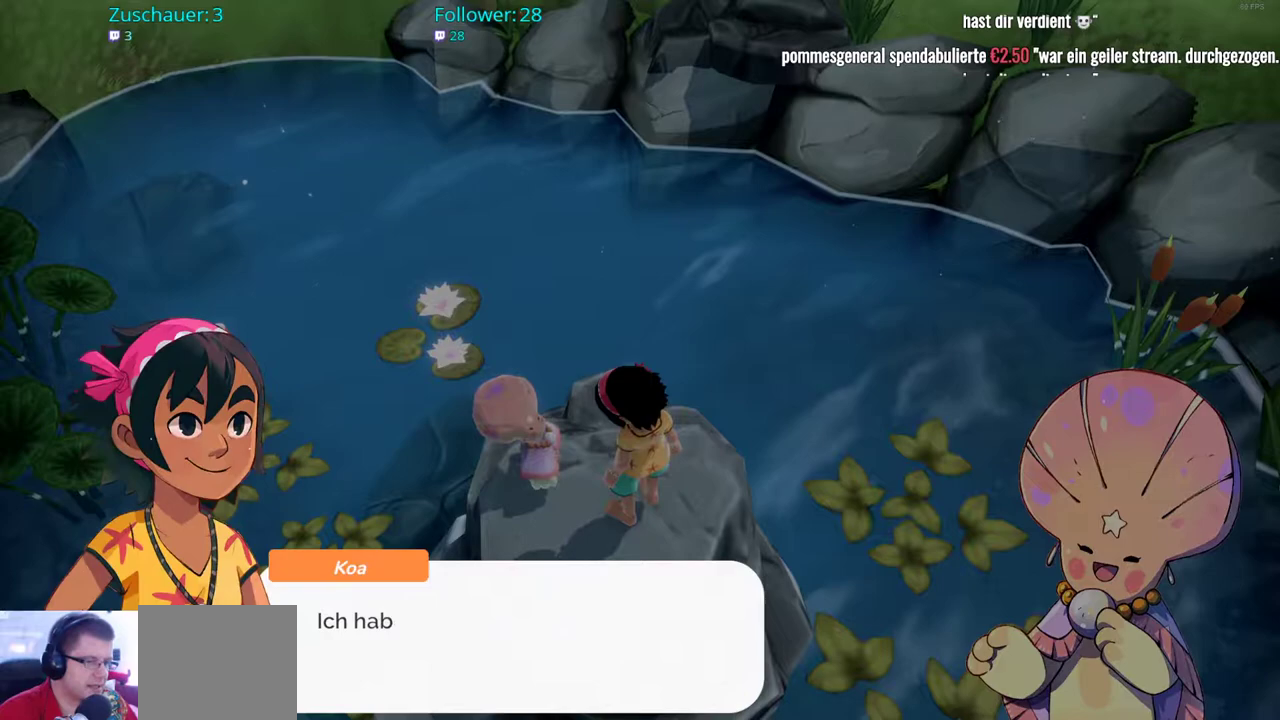
{"buttons": [], "left_stick": "center", "right_stick": "center", "events": []}
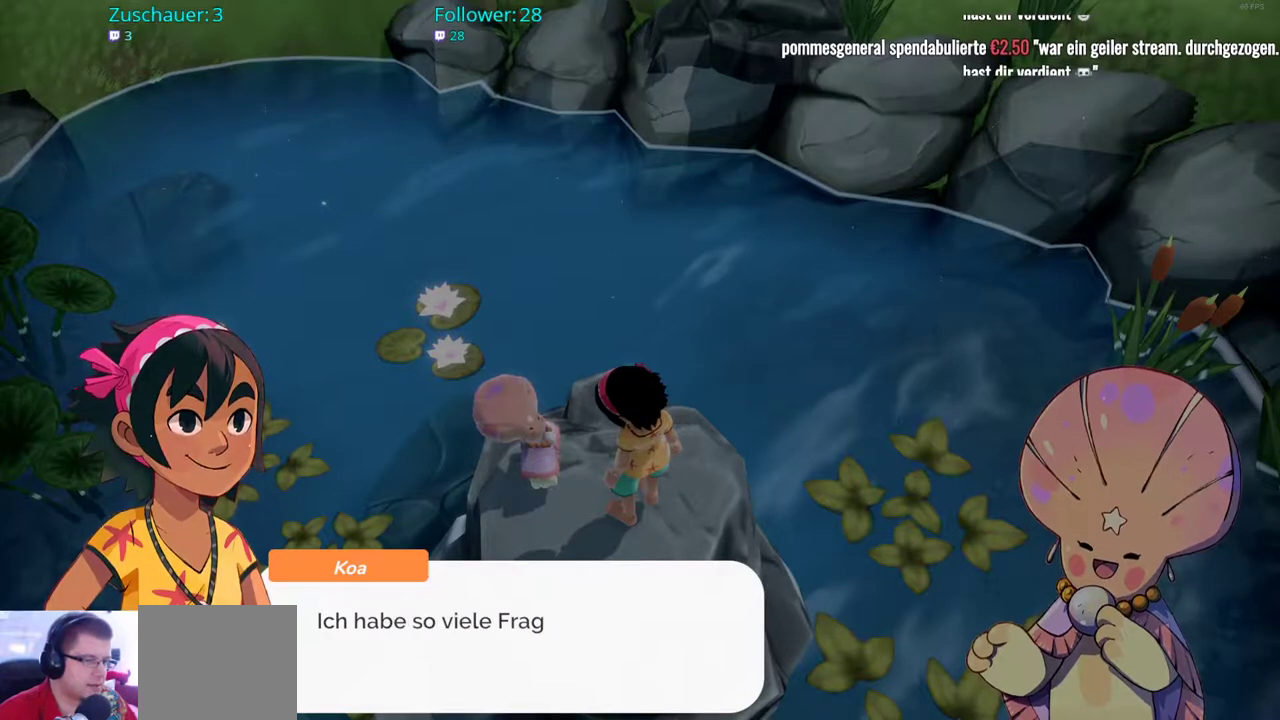
{"buttons": [], "left_stick": "center", "right_stick": "center", "events": []}
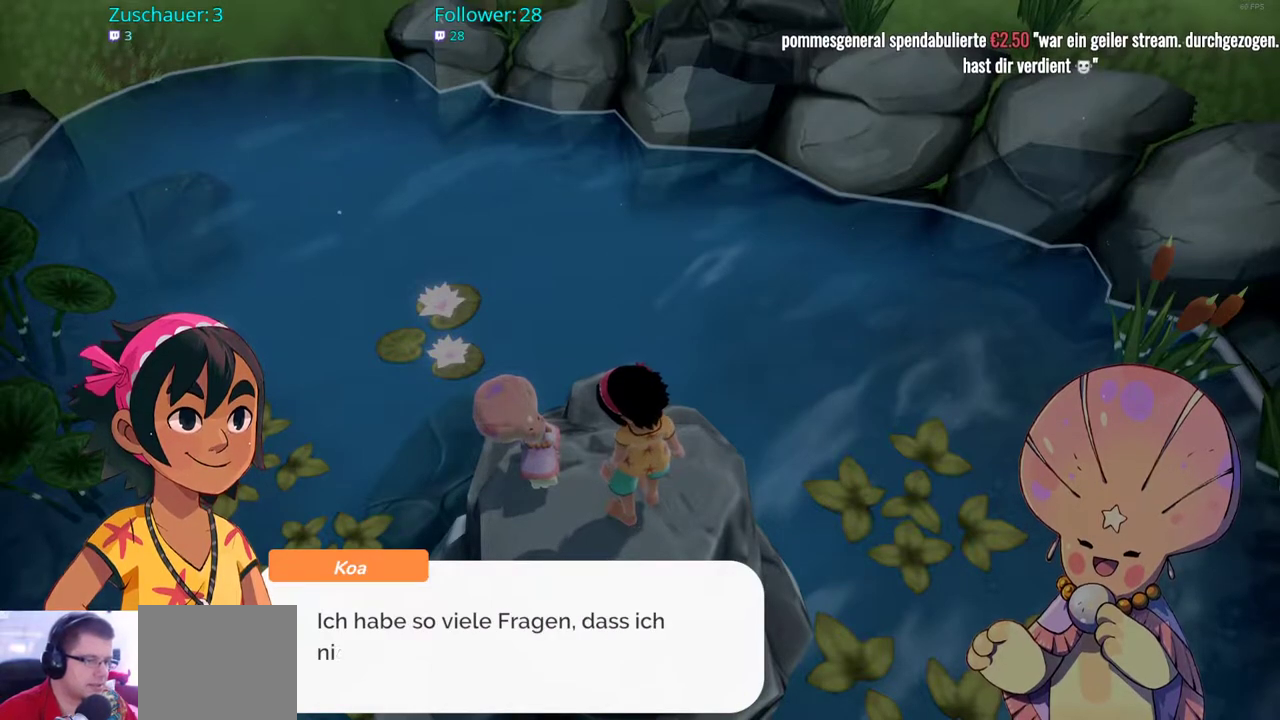
{"buttons": [], "left_stick": "center", "right_stick": "center", "events": []}
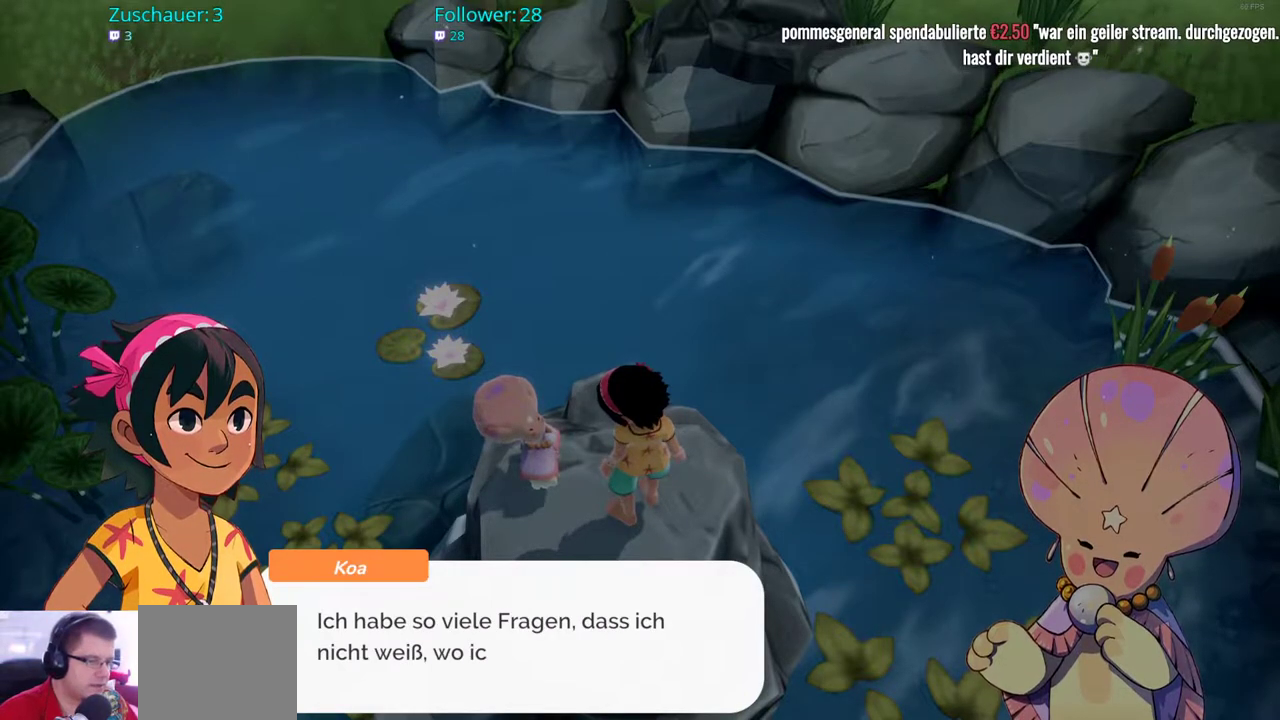
{"buttons": [], "left_stick": "center", "right_stick": "center", "events": []}
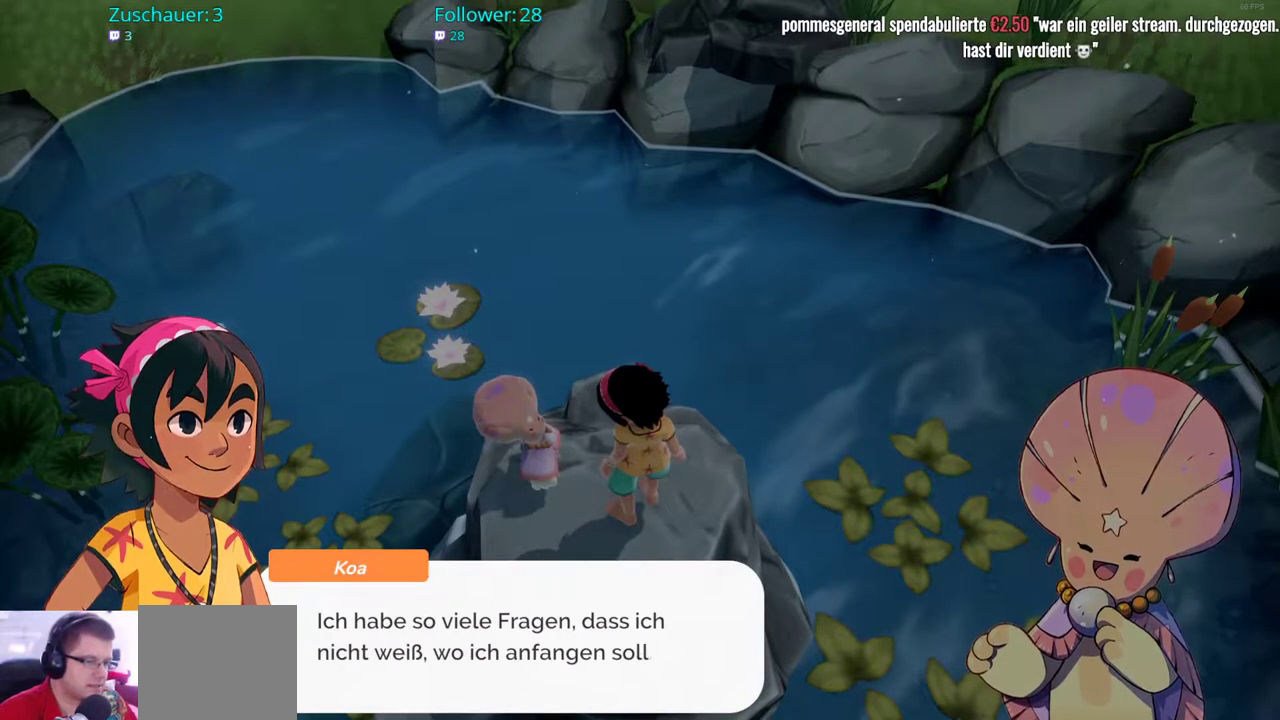
{"buttons": [], "left_stick": "center", "right_stick": "center", "events": [[350, "A", "down"], [483, "A", "up"]]}